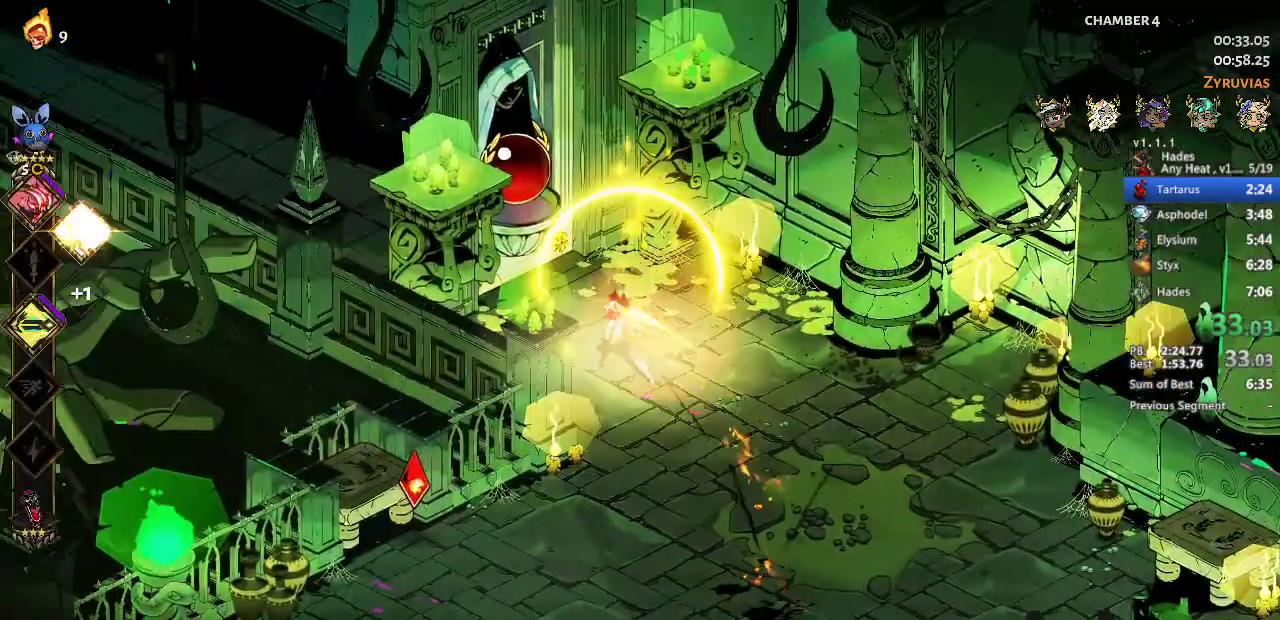
Gameplay with a controller (Xbox layout); each line is a JSON object with the inputs held at the frame after it. "events" lists button and stick changes between this image and that frame as [ms after this image, input, new state], when the widget could be followed in between. Not read: R3 right_stick.
{"buttons": ["R1"], "left_stick": "center", "events": [[133, "R1", "down"], [233, "R1", "up"], [233, "left_stick", "center"], [300, "R1", "down"]]}
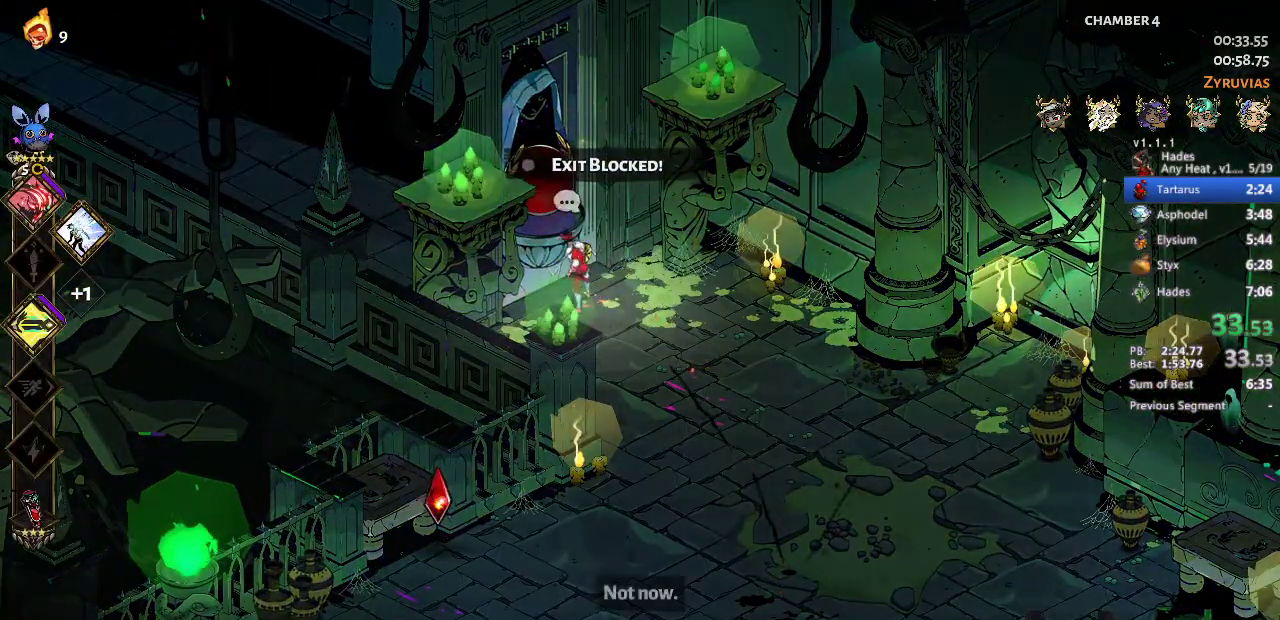
{"buttons": ["R1"], "left_stick": "center", "events": [[133, "R1", "up"], [333, "R1", "down"], [400, "R1", "up"], [467, "R1", "down"]]}
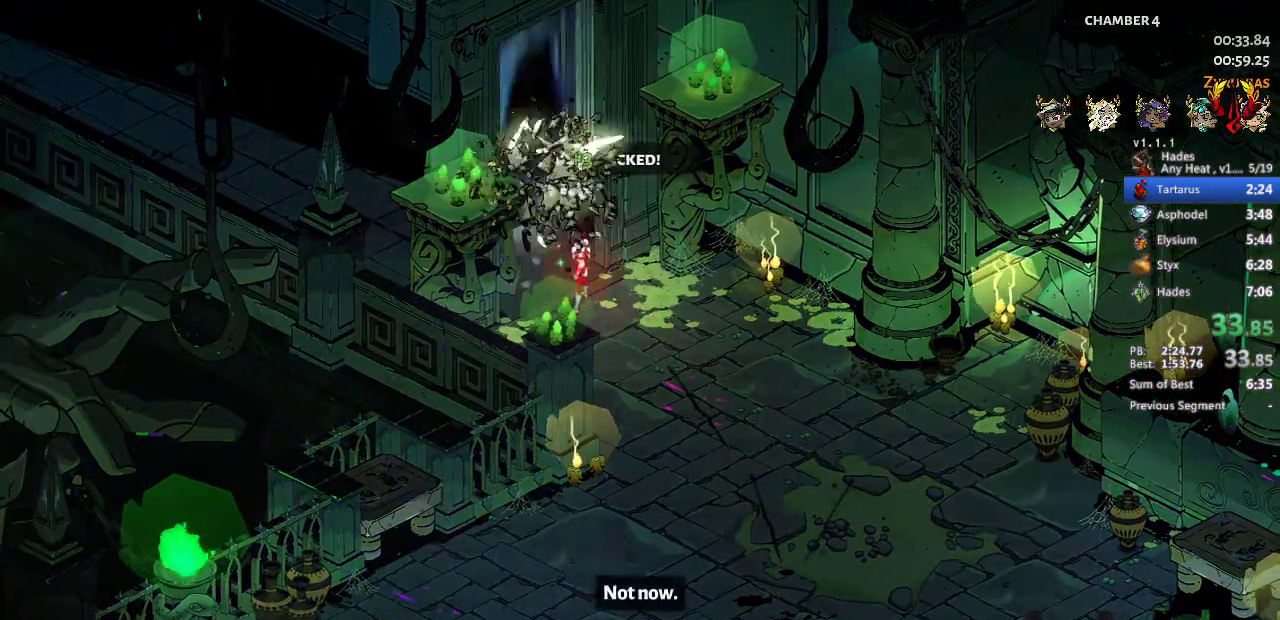
{"buttons": [], "left_stick": "center", "events": [[67, "R1", "up"]]}
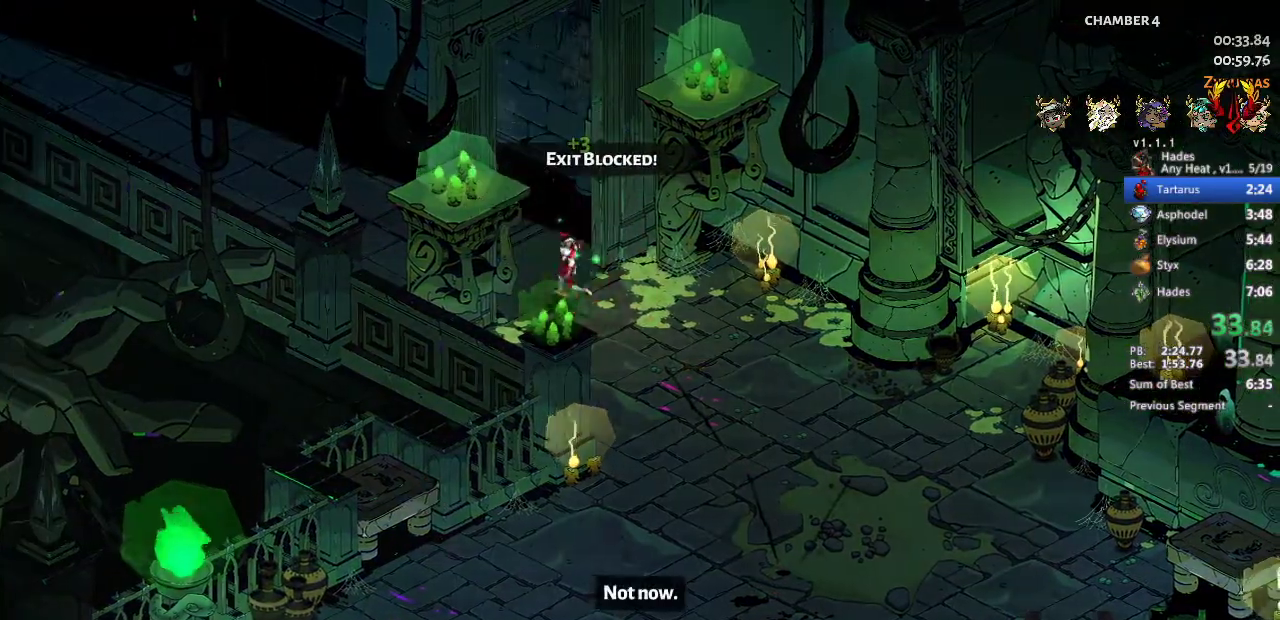
{"buttons": [], "left_stick": "center", "events": []}
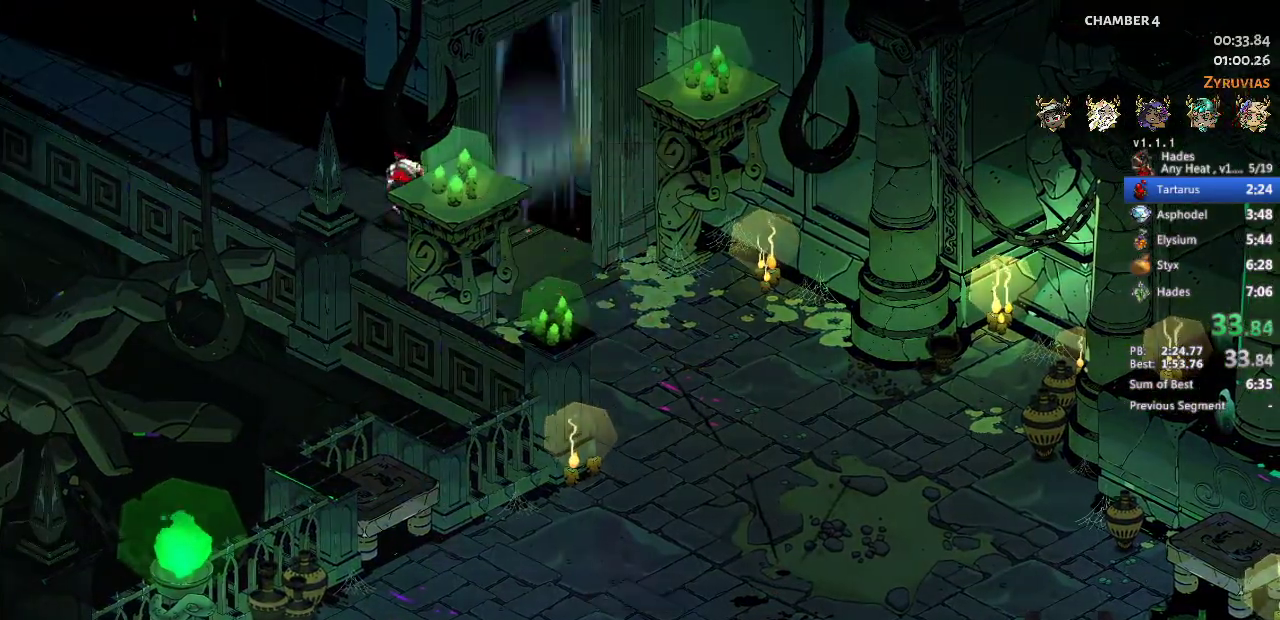
{"buttons": ["A"], "left_stick": "up", "events": [[67, "left_stick", "up"], [333, "A", "down"], [433, "A", "up"], [500, "A", "down"]]}
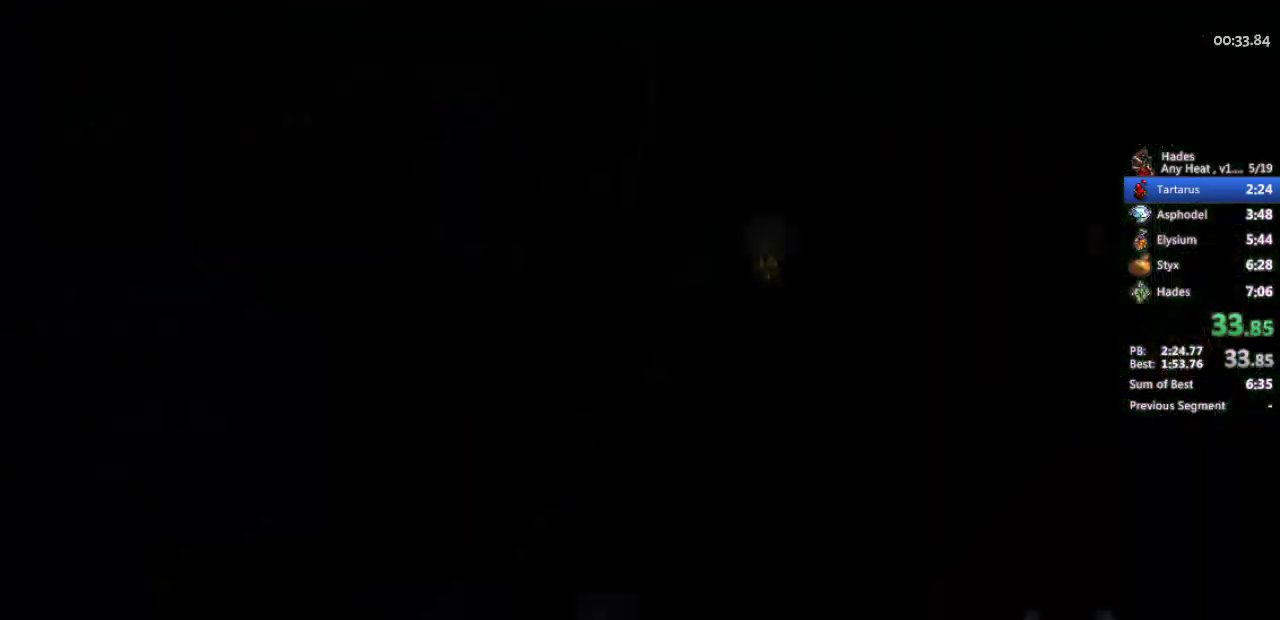
{"buttons": ["A"], "left_stick": "up", "events": [[67, "A", "up"], [167, "A", "down"], [233, "A", "up"], [333, "A", "down"], [400, "A", "up"], [500, "A", "down"]]}
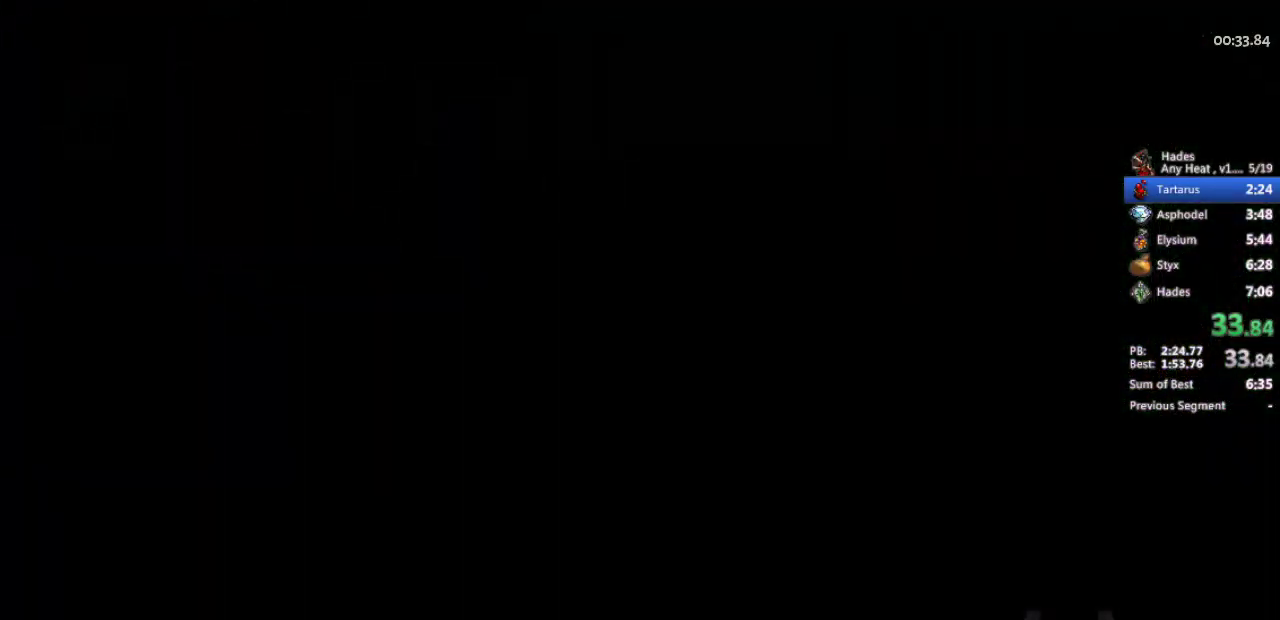
{"buttons": ["A"], "left_stick": "up", "events": [[133, "A", "up"], [233, "A", "down"], [333, "A", "up"], [433, "A", "down"]]}
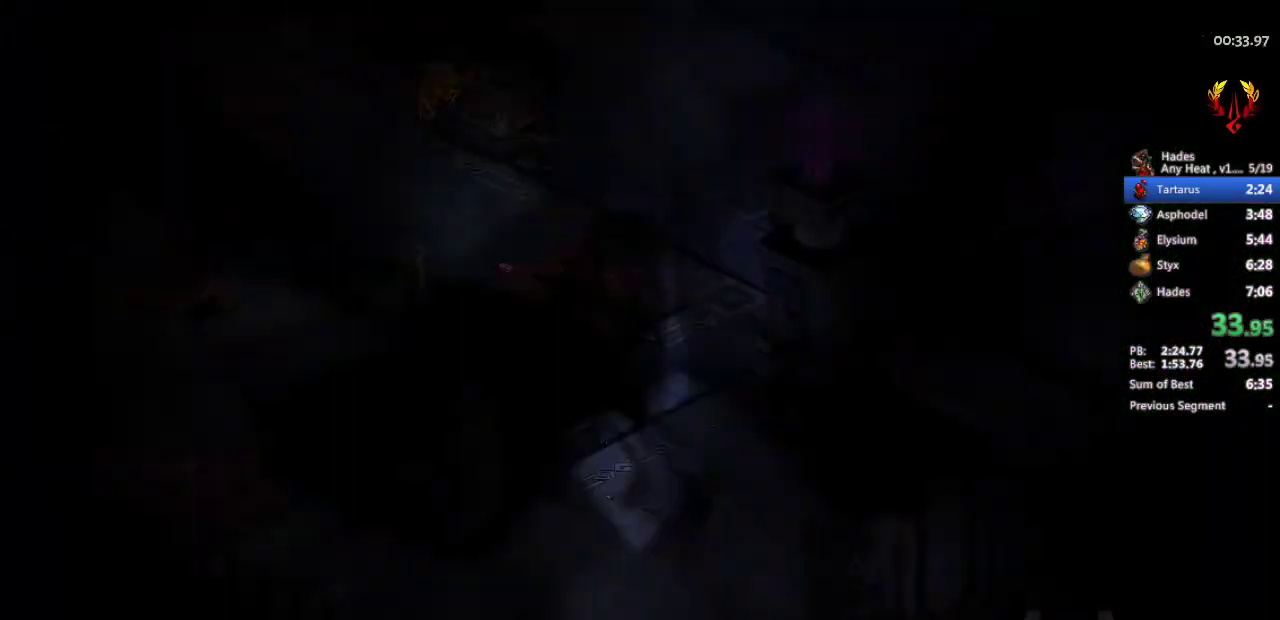
{"buttons": [], "left_stick": "up-left", "events": [[133, "left_stick", "up-left"], [367, "A", "up"]]}
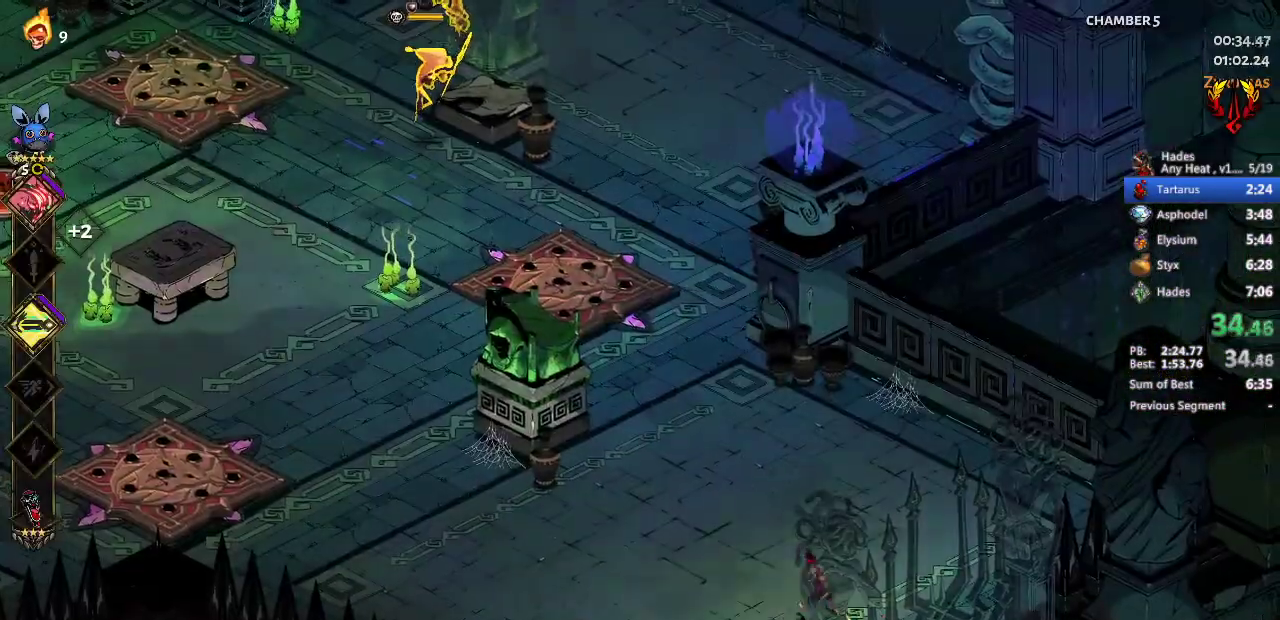
{"buttons": ["B"], "left_stick": "up-left", "events": [[100, "B", "down"], [167, "B", "up"], [467, "B", "down"]]}
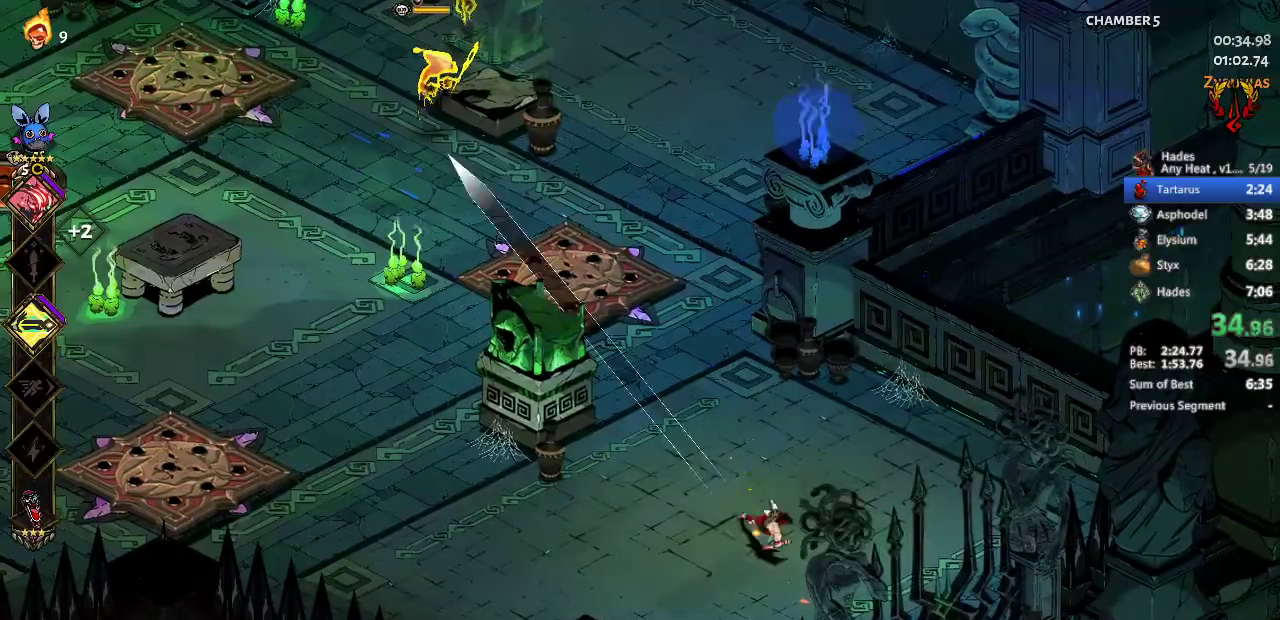
{"buttons": [], "left_stick": "up-left", "events": [[100, "B", "up"], [267, "B", "down"], [333, "B", "up"], [400, "B", "down"], [500, "B", "up"]]}
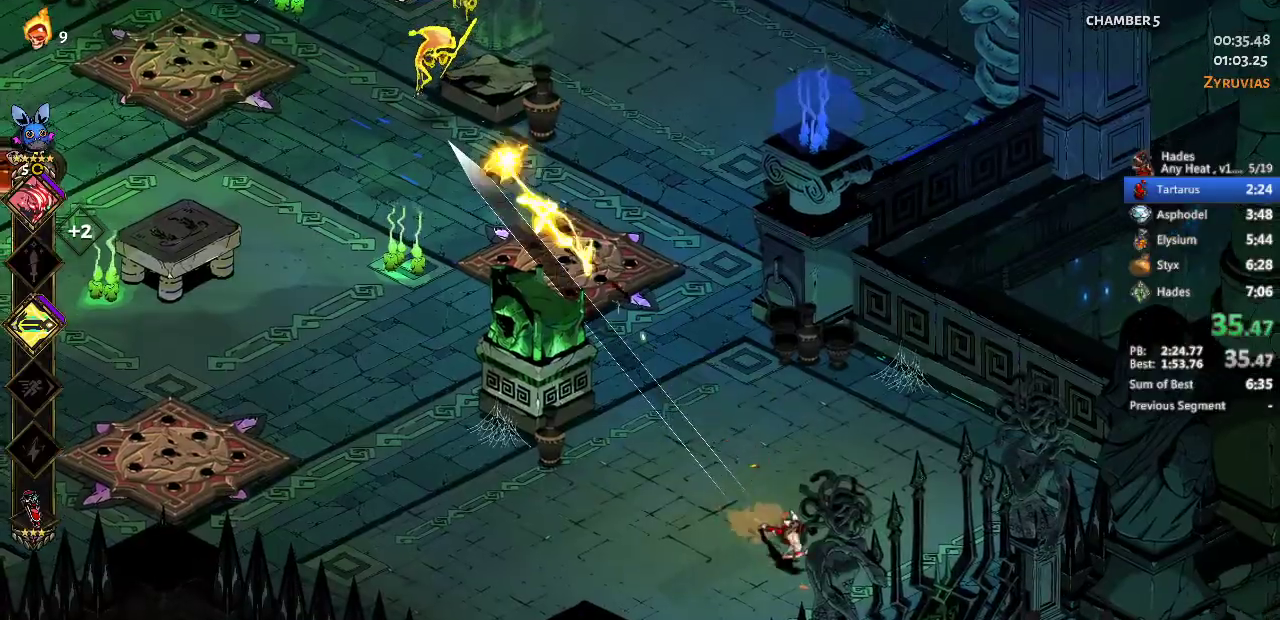
{"buttons": ["A"], "left_stick": "up-left", "events": [[133, "A", "down"], [200, "A", "up"], [367, "A", "down"]]}
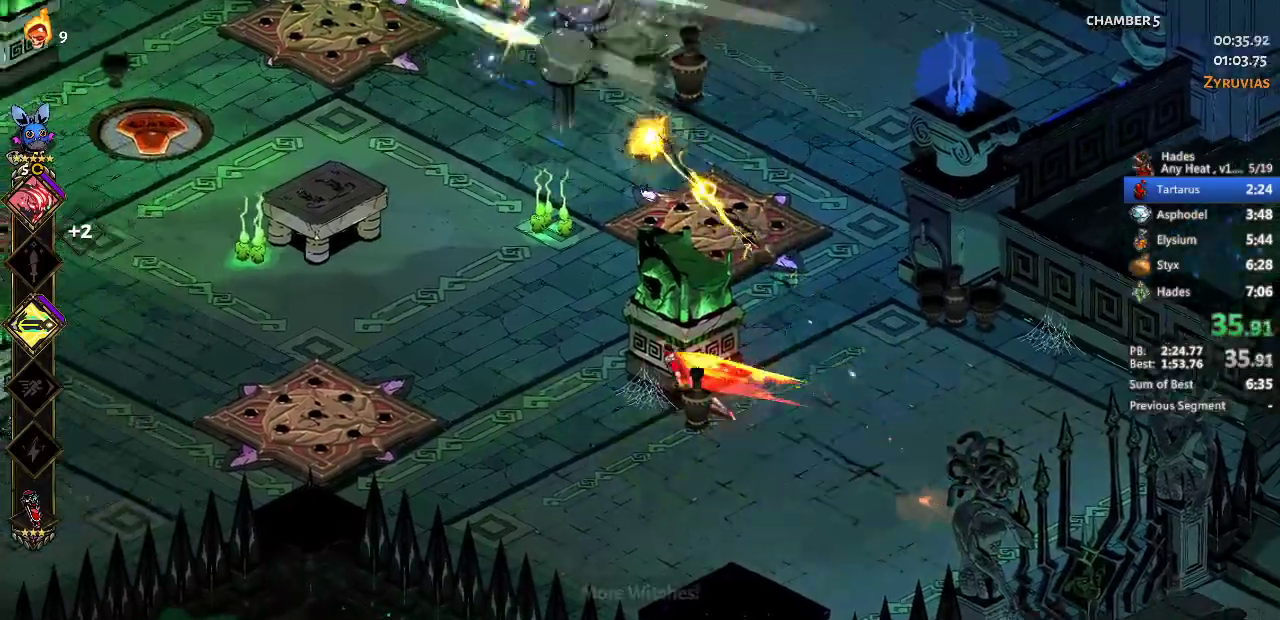
{"buttons": ["A"], "left_stick": "up", "events": [[67, "A", "up"], [400, "left_stick", "up"], [500, "A", "down"]]}
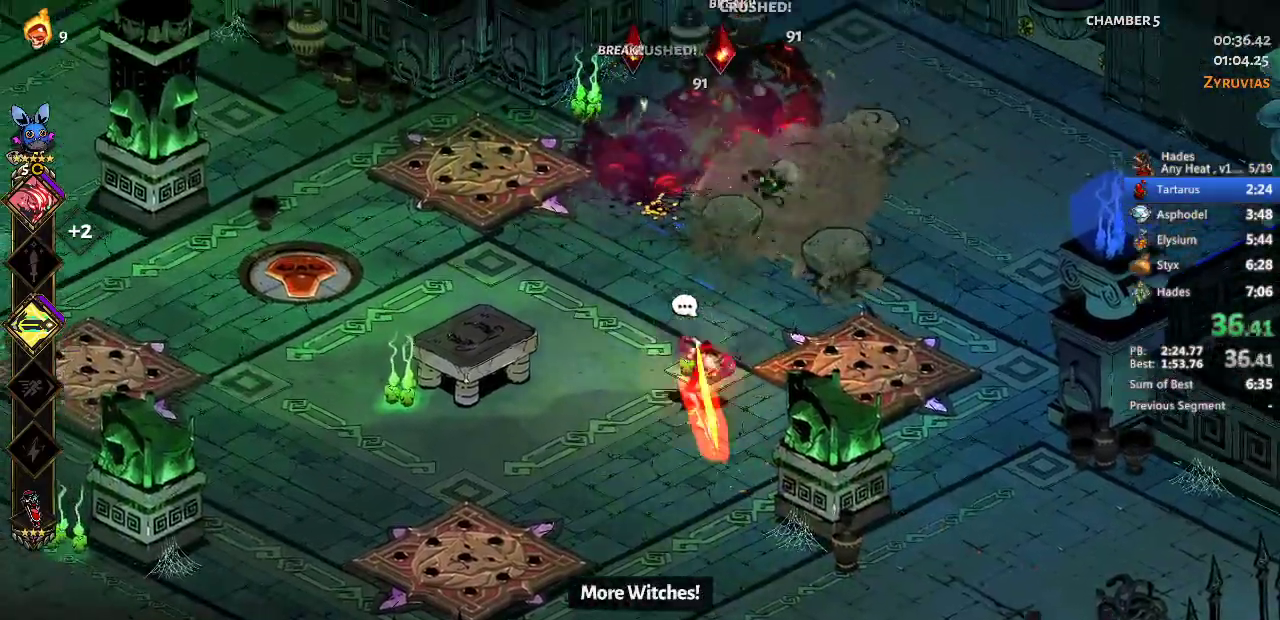
{"buttons": [], "left_stick": "left", "events": [[33, "X", "down"], [200, "A", "up"], [200, "X", "up"], [433, "left_stick", "left"]]}
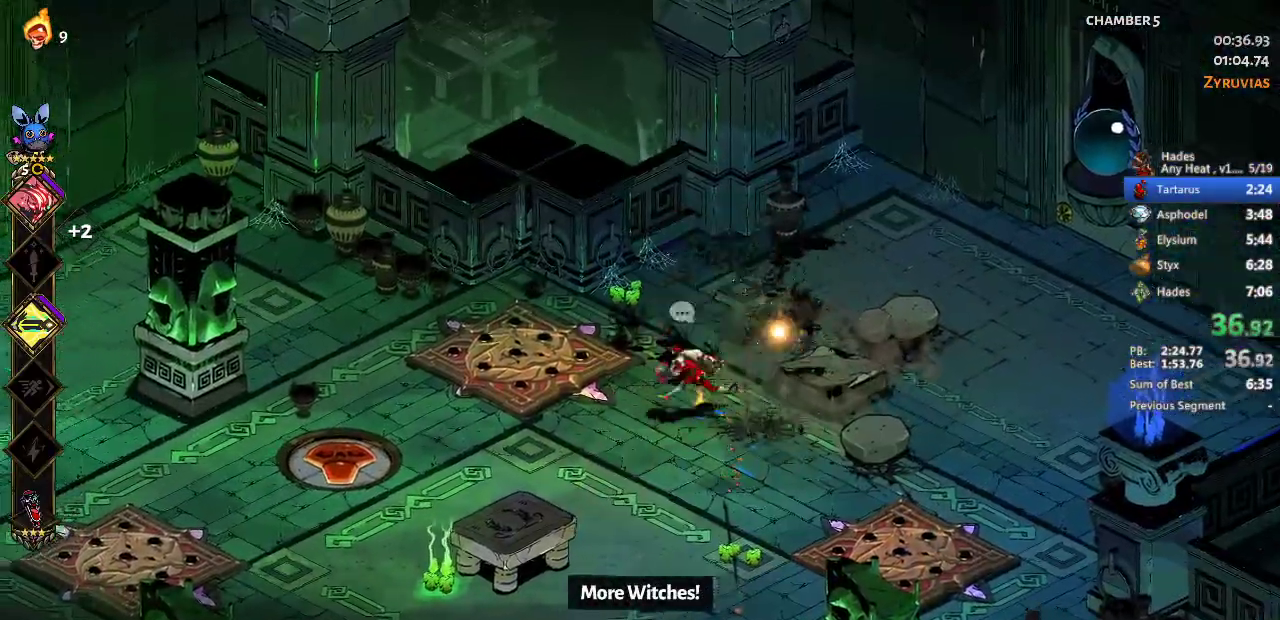
{"buttons": [], "left_stick": "down-left", "events": [[33, "left_stick", "down-left"], [167, "A", "down"], [167, "left_stick", "left"], [333, "A", "up"], [500, "left_stick", "down-left"]]}
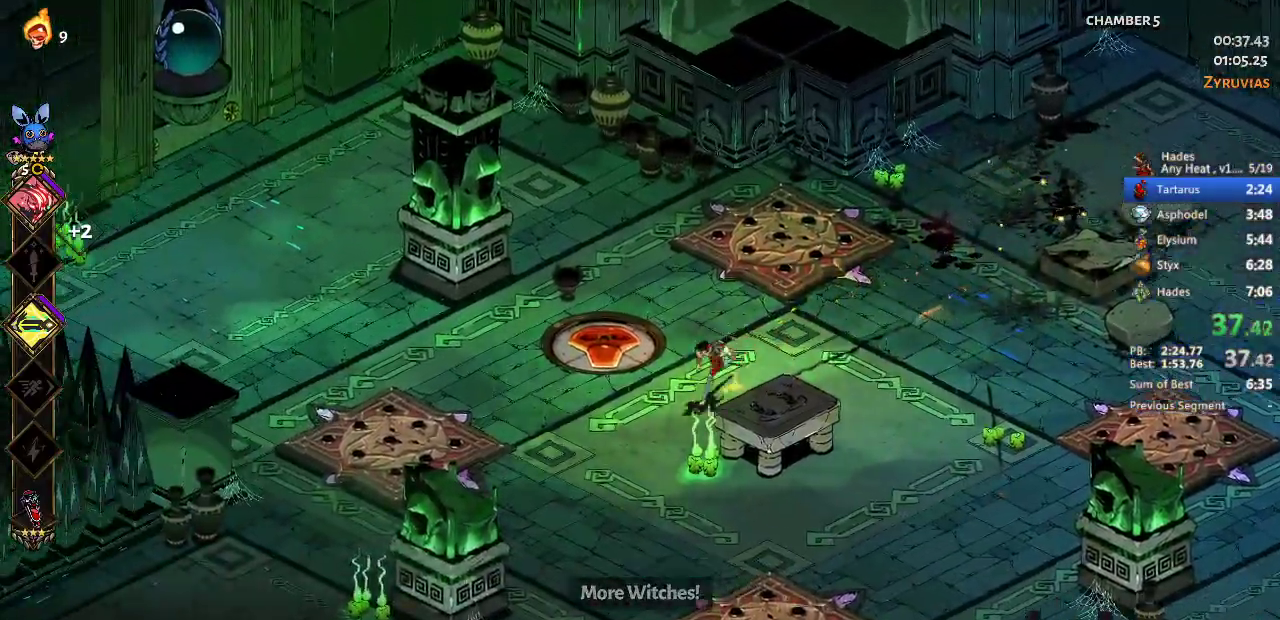
{"buttons": [], "left_stick": "down-left", "events": [[133, "left_stick", "down"], [367, "left_stick", "down-left"]]}
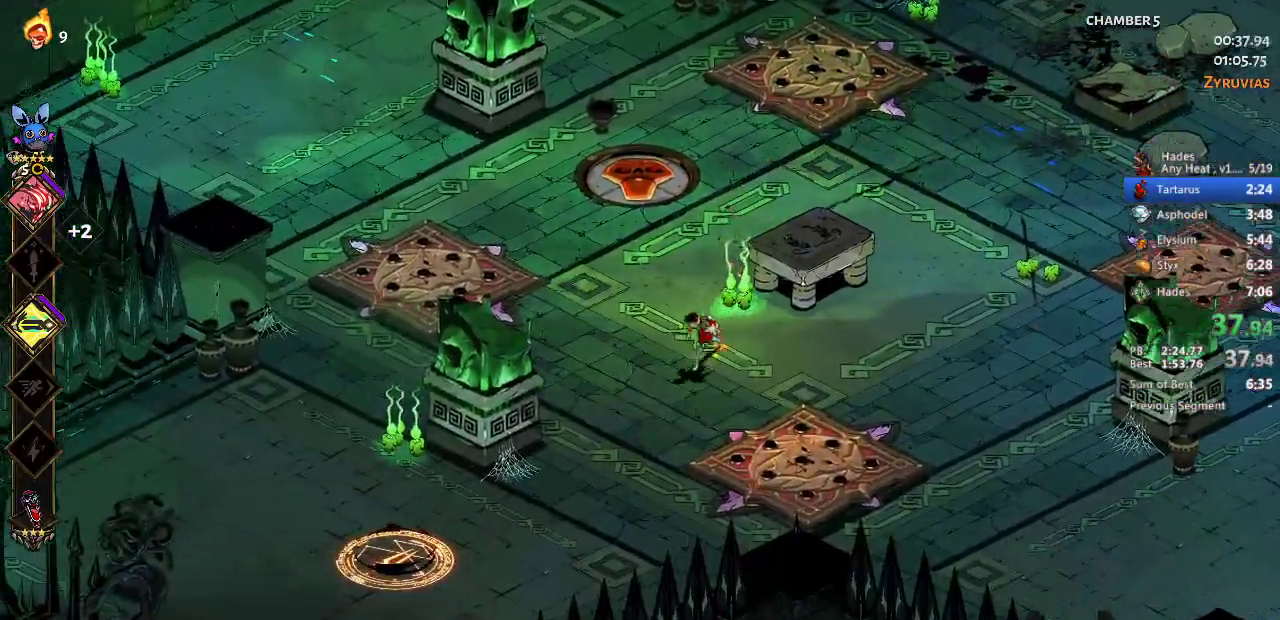
{"buttons": ["B"], "left_stick": "down-left", "events": [[100, "B", "down"], [167, "B", "up"], [300, "A", "down"], [400, "A", "up"], [467, "B", "down"]]}
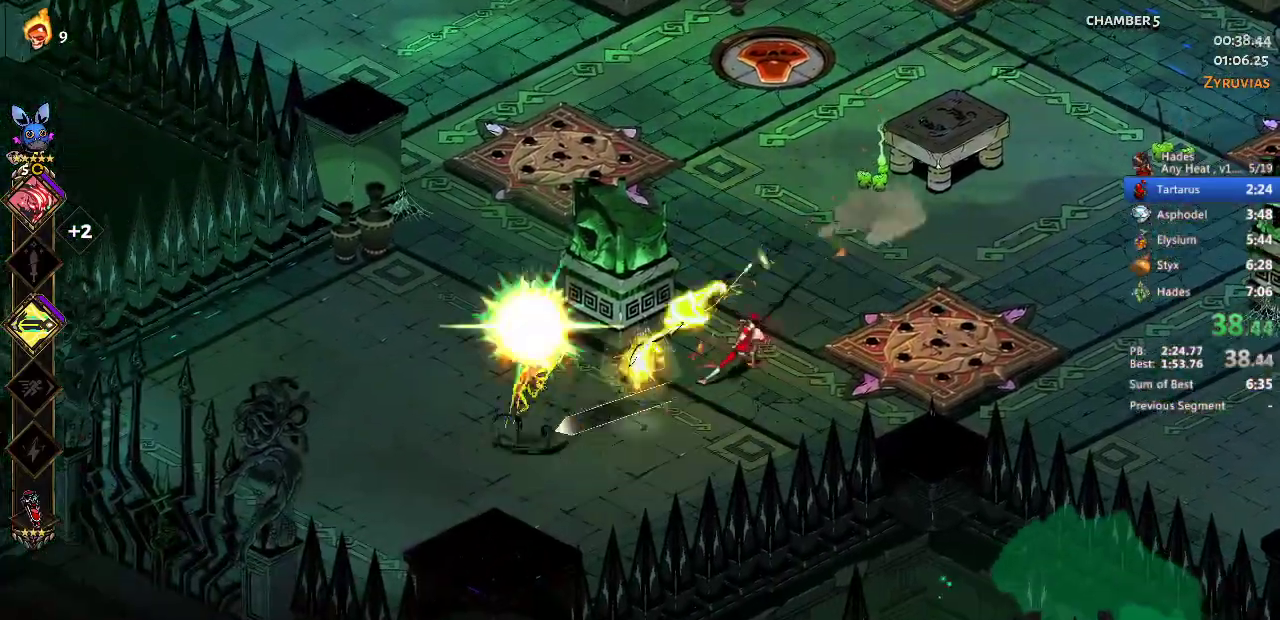
{"buttons": ["Y"], "left_stick": "up", "events": [[67, "B", "up"], [167, "A", "down"], [200, "X", "down"], [300, "left_stick", "left"], [333, "A", "up"], [333, "X", "up"], [367, "left_stick", "up-left"], [433, "left_stick", "up"], [467, "Y", "down"]]}
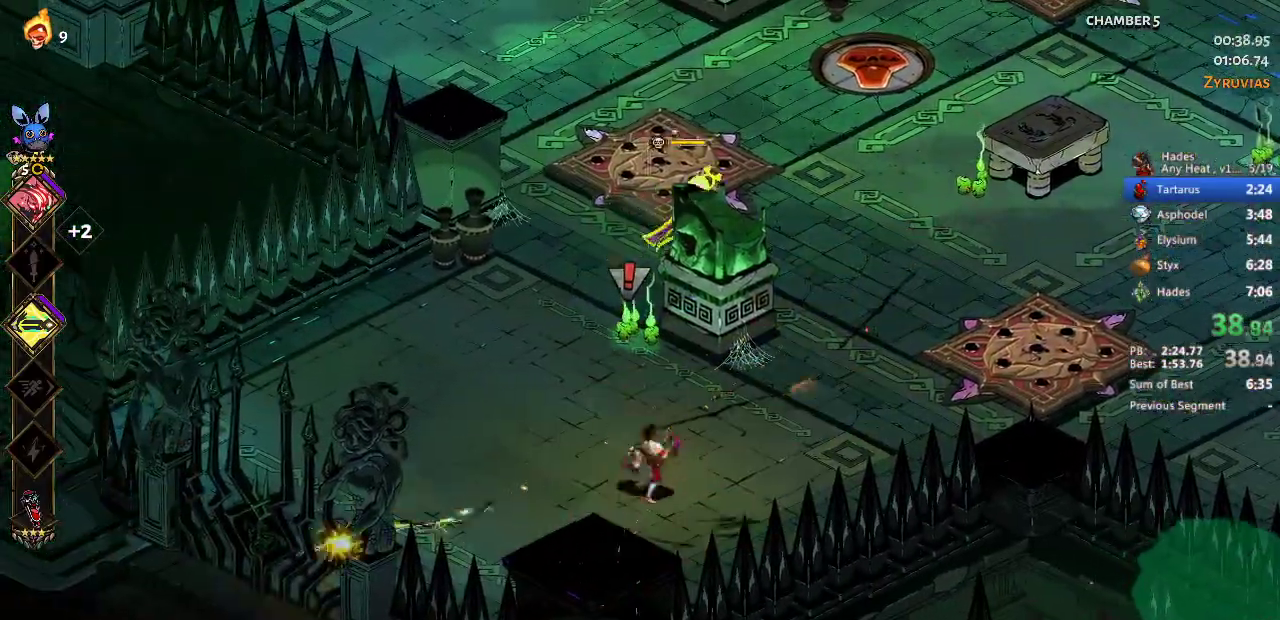
{"buttons": [], "left_stick": "up", "events": [[100, "Y", "up"], [267, "A", "down"], [300, "X", "down"], [367, "left_stick", "up-right"], [433, "X", "up"], [467, "A", "up"], [500, "left_stick", "up"]]}
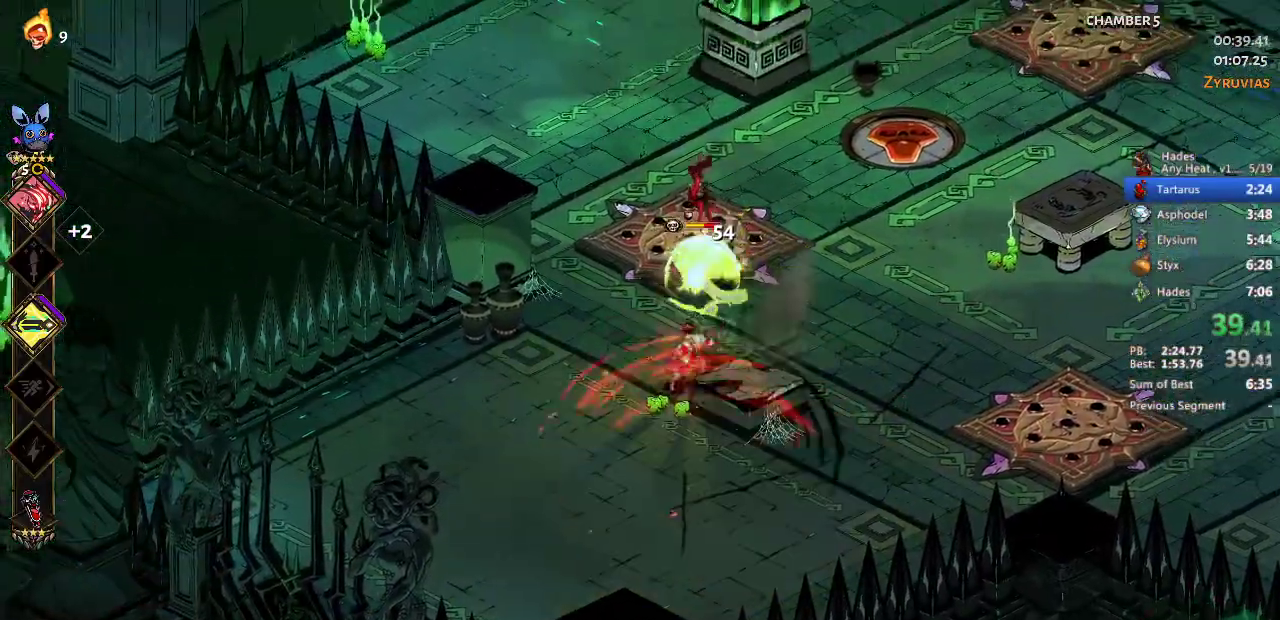
{"buttons": ["A", "X"], "left_stick": "up-right", "events": [[33, "Y", "down"], [100, "Y", "up"], [267, "left_stick", "up-left"], [367, "A", "down"], [367, "X", "down"], [433, "left_stick", "up"], [500, "left_stick", "up-right"]]}
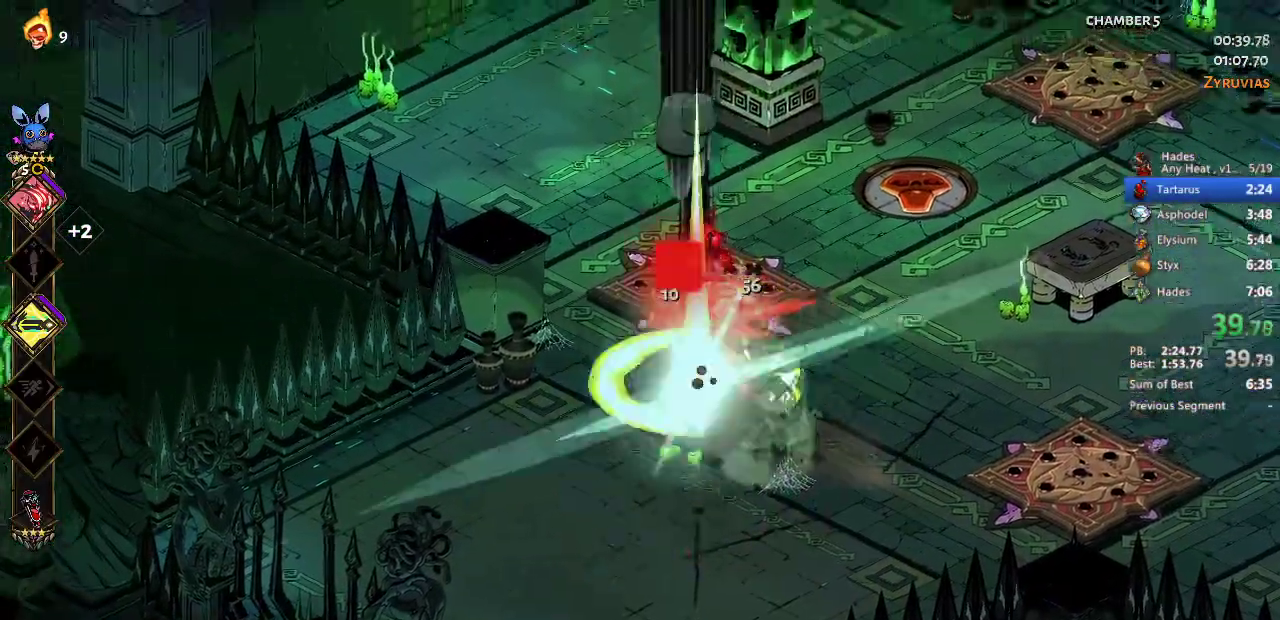
{"buttons": ["Y"], "left_stick": "down", "events": [[33, "A", "up"], [67, "left_stick", "right"], [100, "X", "up"], [167, "A", "down"], [167, "X", "down"], [167, "left_stick", "down-right"], [300, "A", "up"], [300, "X", "up"], [367, "left_stick", "down"], [467, "Y", "down"]]}
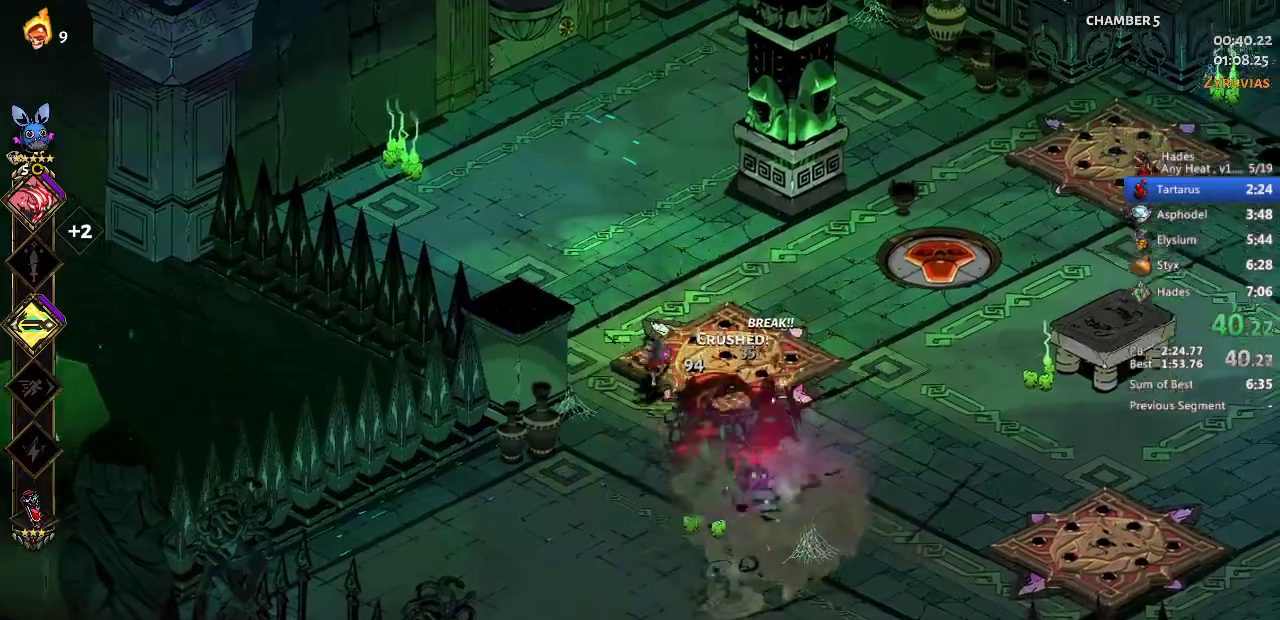
{"buttons": [], "left_stick": "down-left", "events": [[133, "Y", "up"], [233, "left_stick", "down-right"], [367, "A", "down"], [400, "left_stick", "down"], [500, "A", "up"], [500, "left_stick", "down-left"]]}
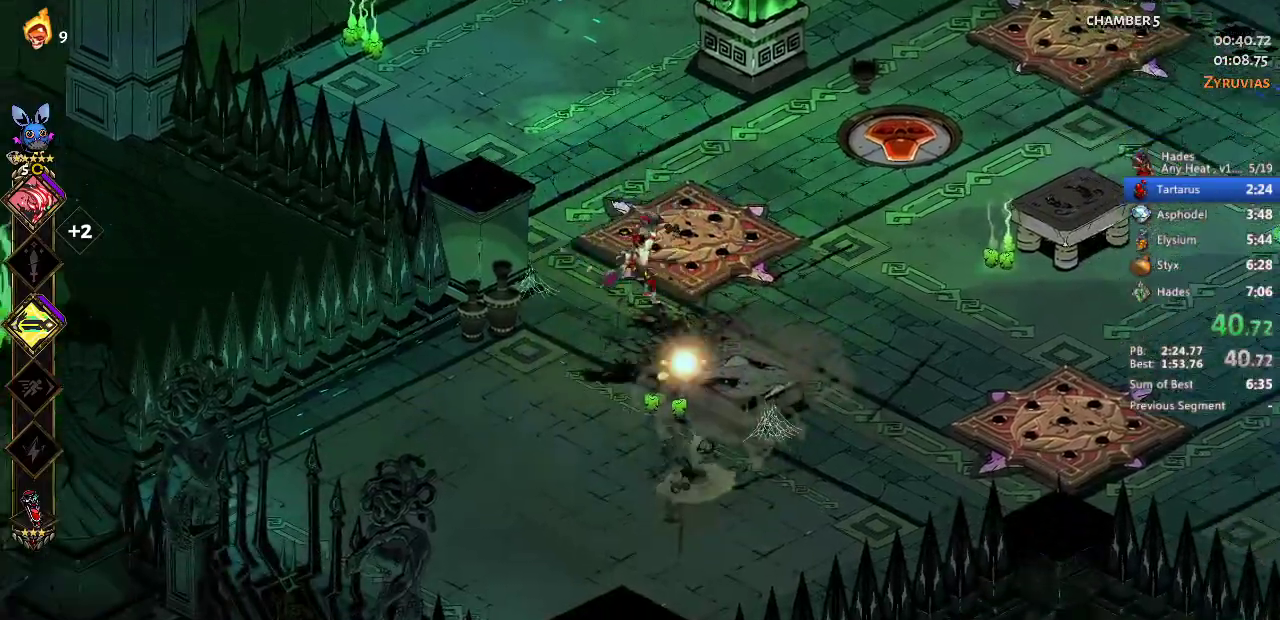
{"buttons": [], "left_stick": "down-left", "events": [[100, "A", "down"], [267, "A", "up"]]}
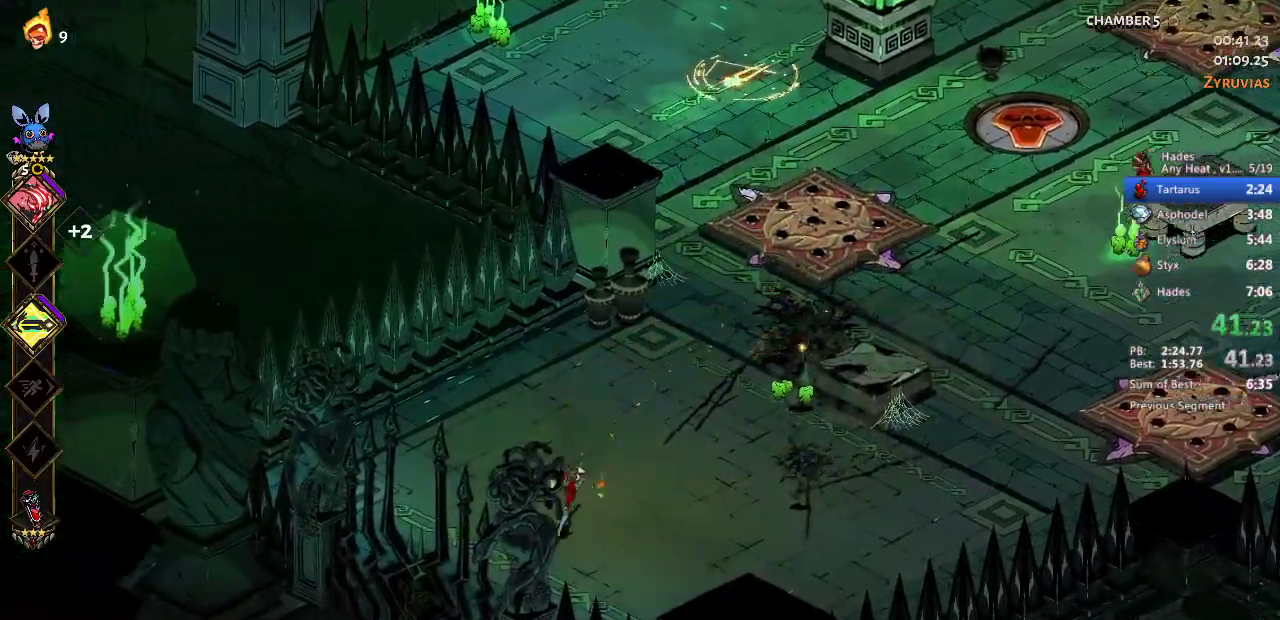
{"buttons": ["A"], "left_stick": "up-right", "events": [[233, "left_stick", "down-right"], [333, "left_stick", "right"], [433, "A", "down"], [433, "left_stick", "up-right"]]}
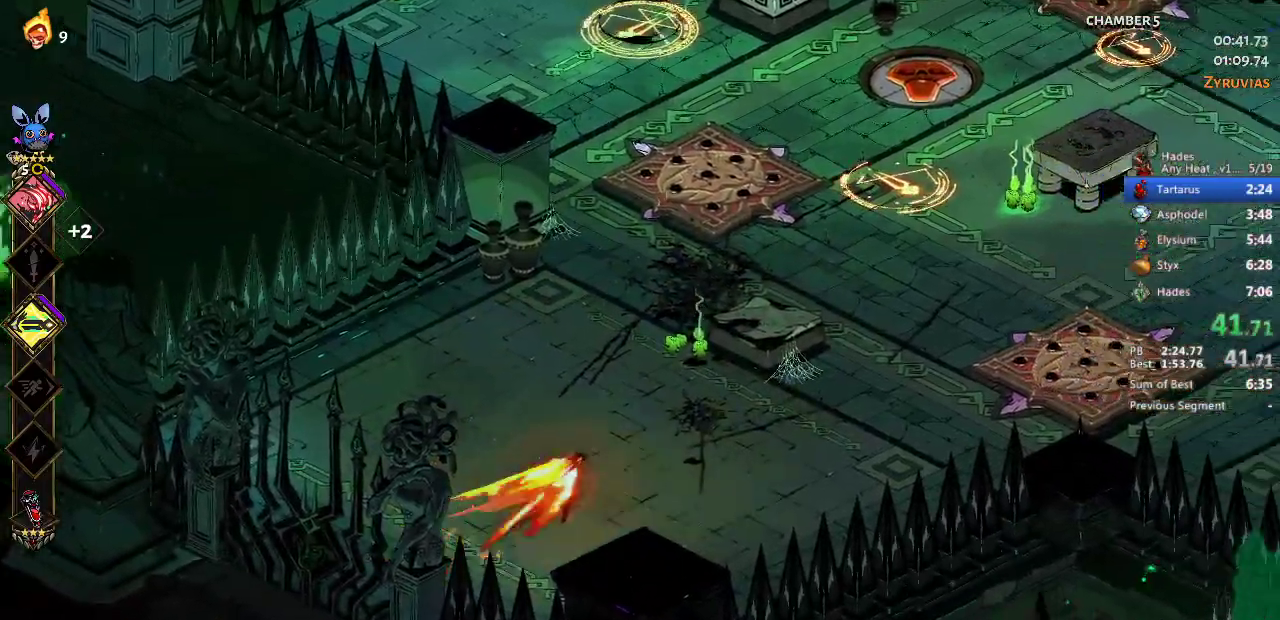
{"buttons": ["B"], "left_stick": "up", "events": [[67, "A", "up"], [67, "left_stick", "up"], [333, "B", "down"], [433, "B", "up"], [500, "B", "down"]]}
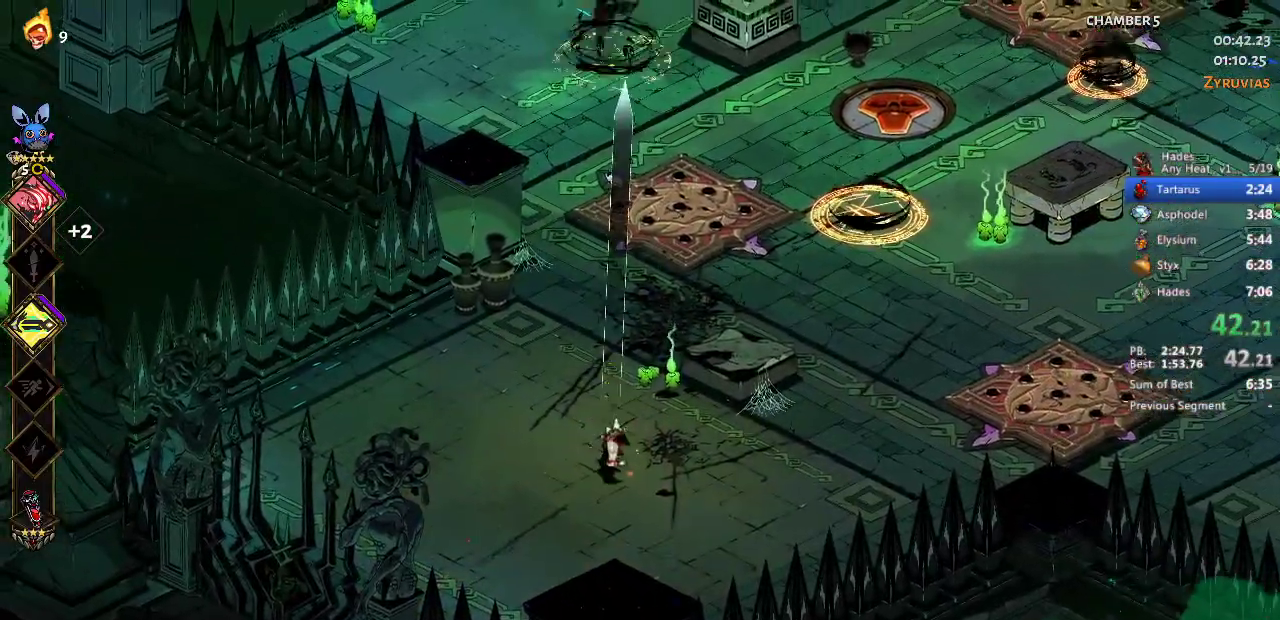
{"buttons": [], "left_stick": "up-right", "events": [[67, "B", "up"], [500, "left_stick", "up-right"]]}
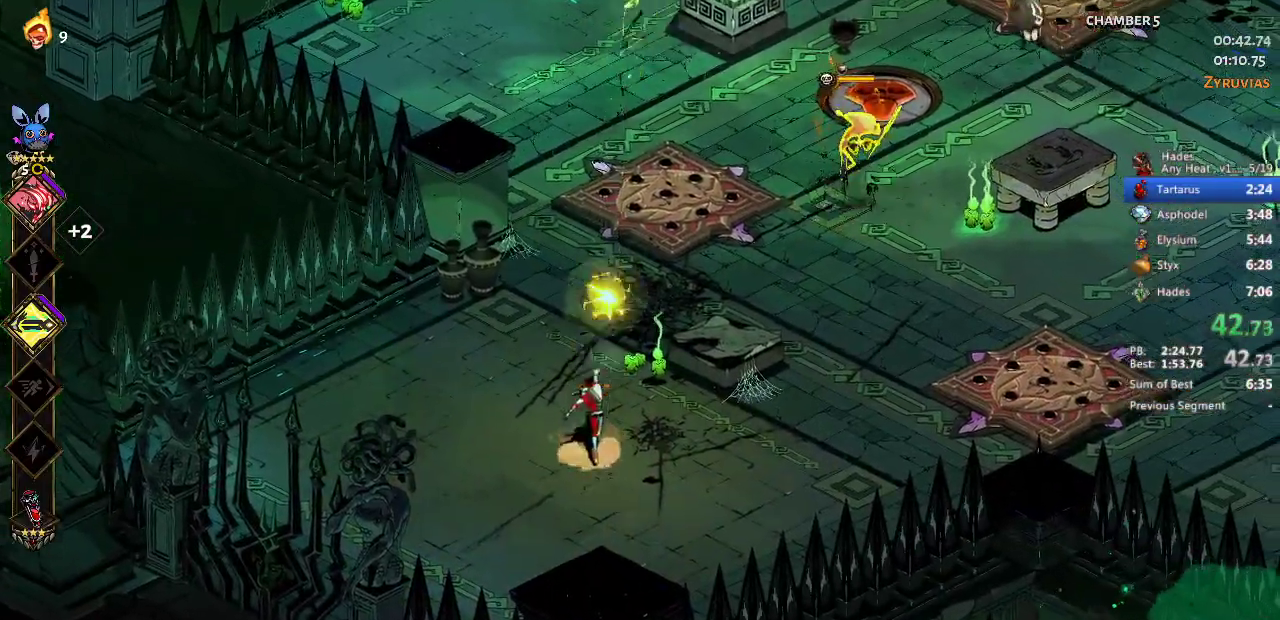
{"buttons": [], "left_stick": "right", "events": [[67, "A", "down"], [100, "left_stick", "right"], [200, "A", "up"], [267, "B", "down"], [367, "B", "up"]]}
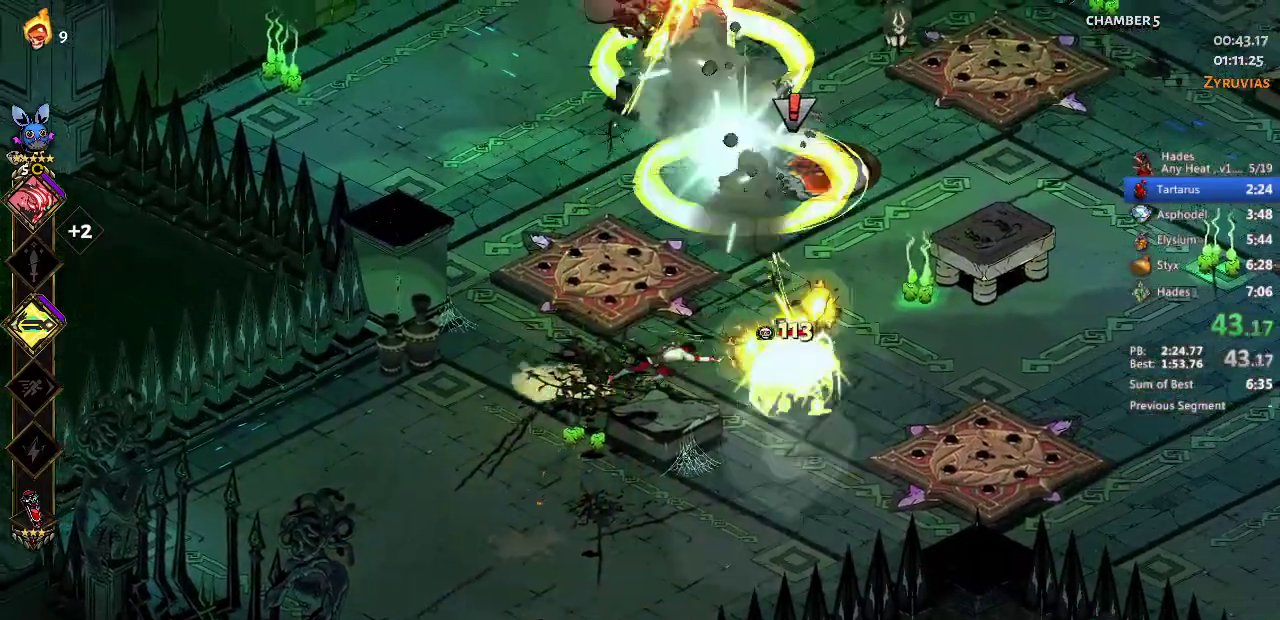
{"buttons": [], "left_stick": "up-right", "events": [[67, "A", "down"], [100, "X", "down"], [167, "left_stick", "down-right"], [233, "A", "up"], [233, "X", "up"], [300, "Y", "down"], [400, "Y", "up"], [433, "left_stick", "up-right"]]}
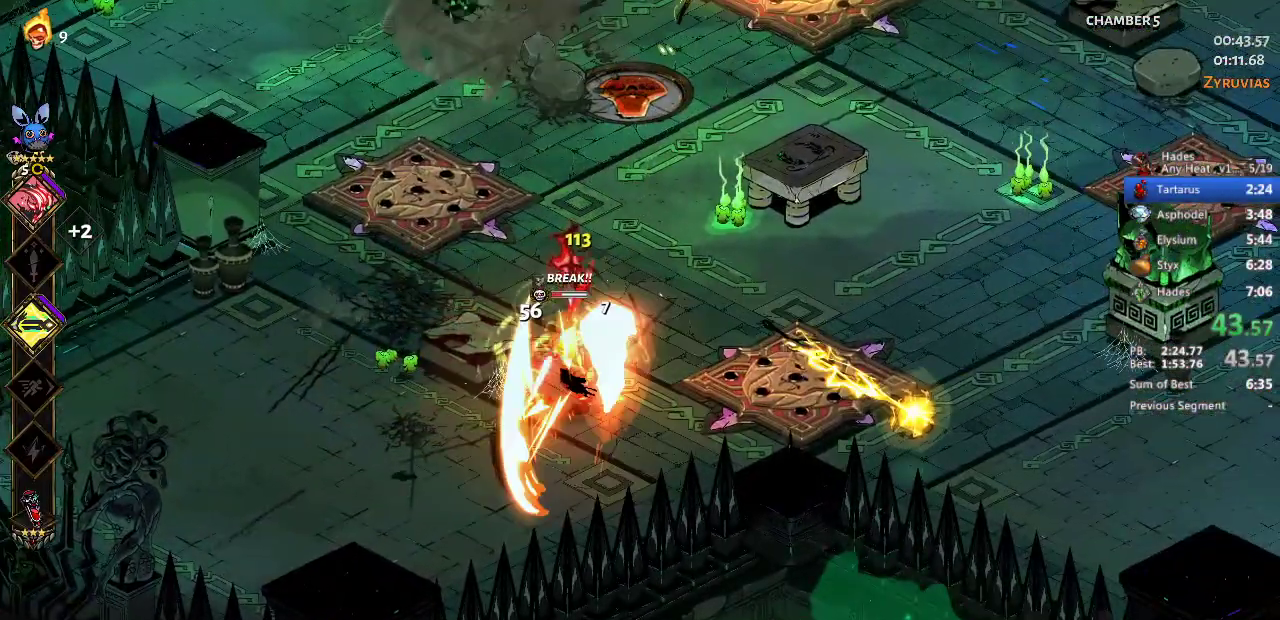
{"buttons": [], "left_stick": "up", "events": [[33, "left_stick", "up"], [267, "A", "down"], [300, "X", "down"], [433, "A", "up"], [433, "X", "up"]]}
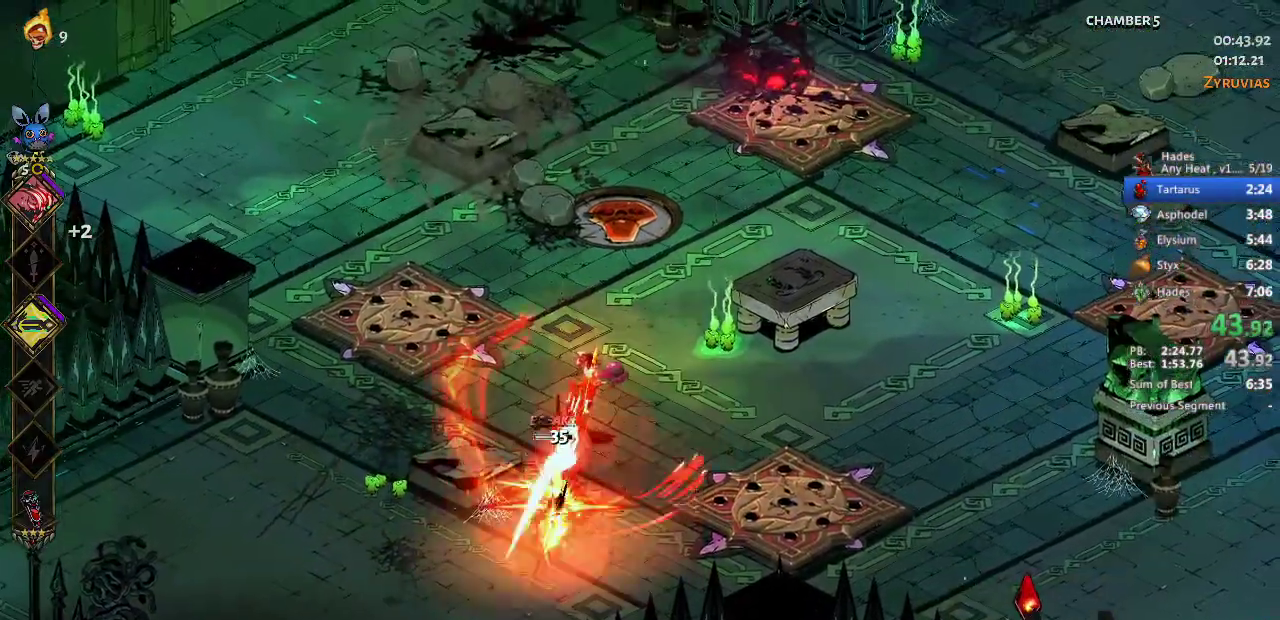
{"buttons": [], "left_stick": "center", "events": [[33, "A", "down"], [33, "X", "down"], [100, "left_stick", "down"], [133, "X", "up"], [167, "A", "up"], [333, "left_stick", "right"], [433, "left_stick", "center"]]}
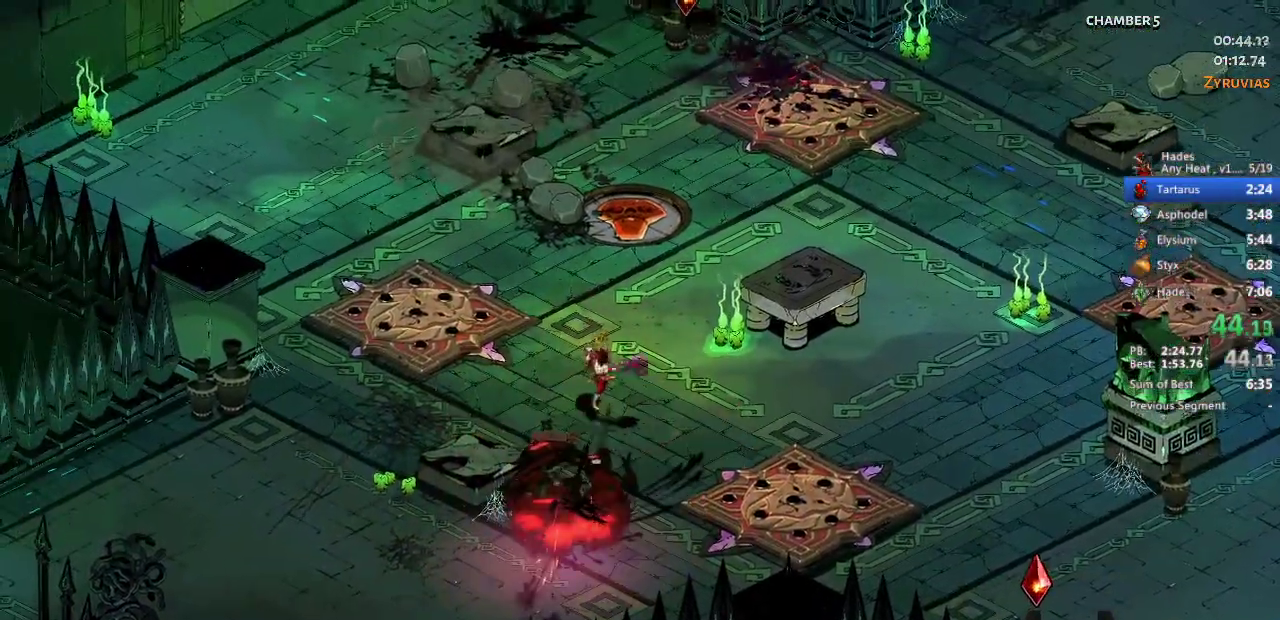
{"buttons": [], "left_stick": "down", "events": [[367, "left_stick", "down"]]}